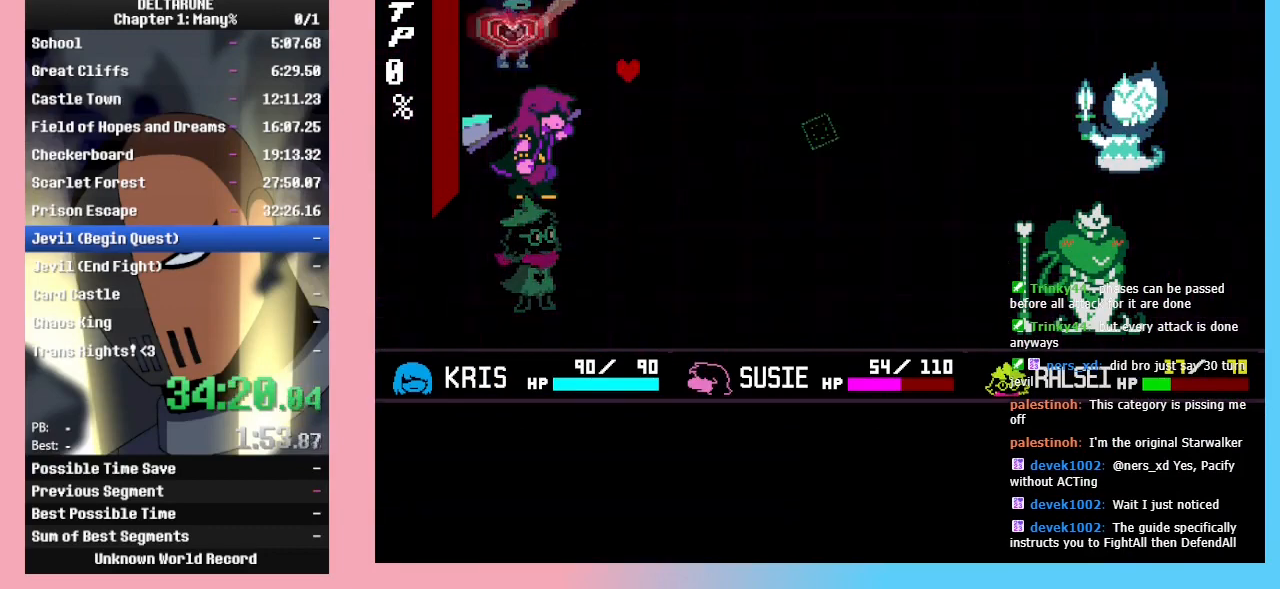
Gameplay with keyboard; each line is a JSON object with the keys held at the frame after it. "events" lists presses ("down") and releases ("up") of "c", "ctrl_l", "ctrl_r", "down", "left", "return", "right", "shift_l", "shift_r", "up", "x" and "z" between this image and that frame as [ms after this image, input, new state], when the widget could be followed in between. No other keys are recorded. Mouse input is not recorded.
{"keys": ["ctrl_l", "down", "shift_l"], "events": [[67, "z", "down"], [133, "z", "up"], [200, "z", "down"], [233, "down", "down"], [333, "z", "up"]]}
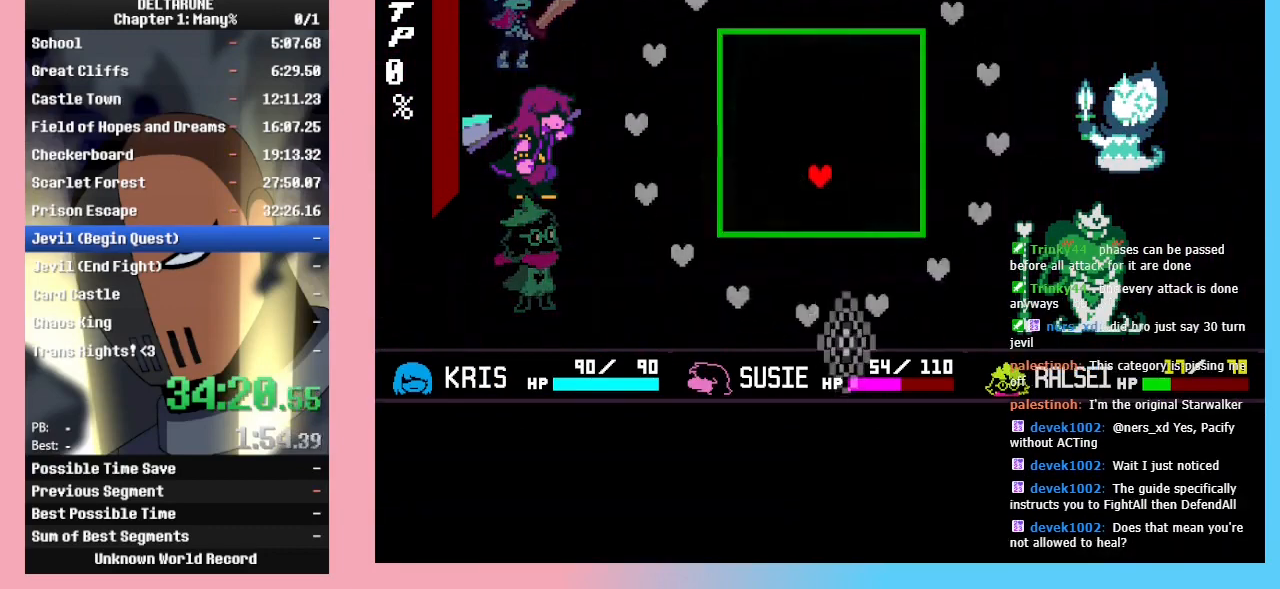
{"keys": ["ctrl_l", "shift_l", "up"], "events": [[100, "right", "down"], [167, "down", "up"], [367, "up", "down"], [433, "right", "up"]]}
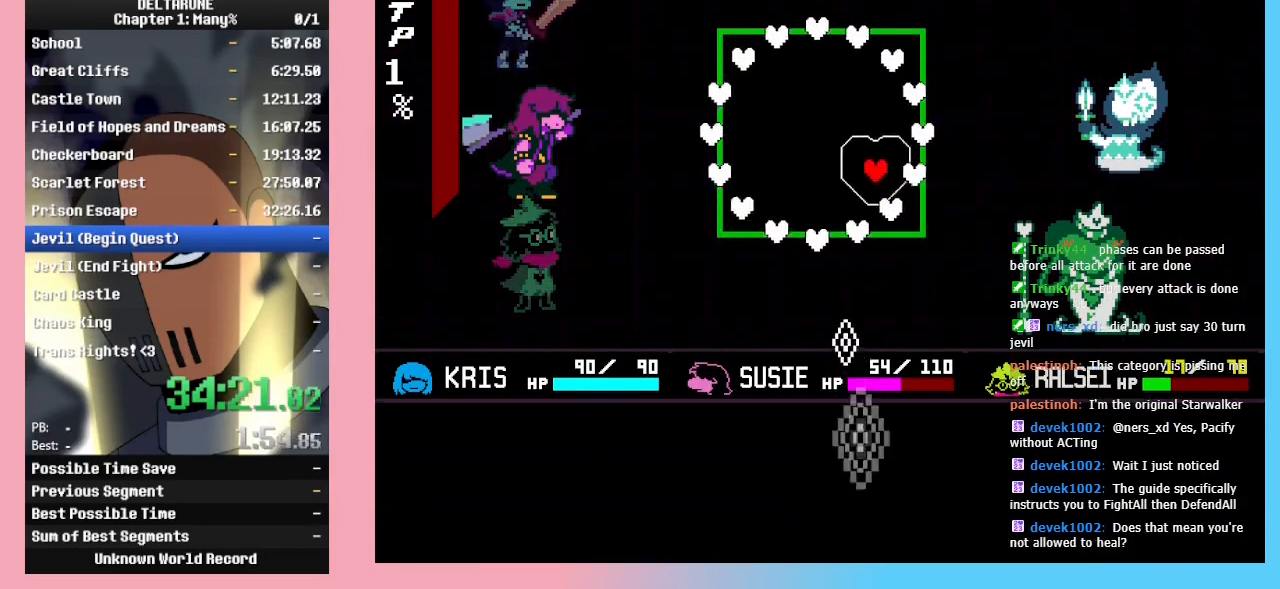
{"keys": ["ctrl_l", "left", "shift_l", "up"], "events": [[367, "left", "down"]]}
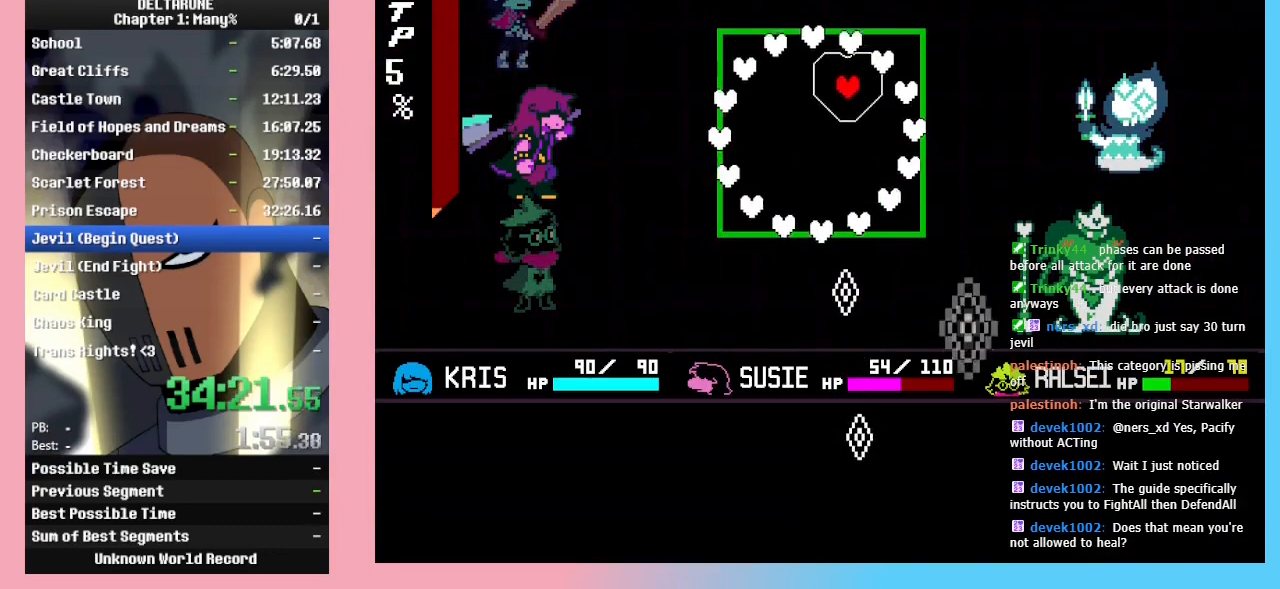
{"keys": ["ctrl_l", "down", "left", "shift_l"], "events": [[100, "up", "up"], [467, "down", "down"]]}
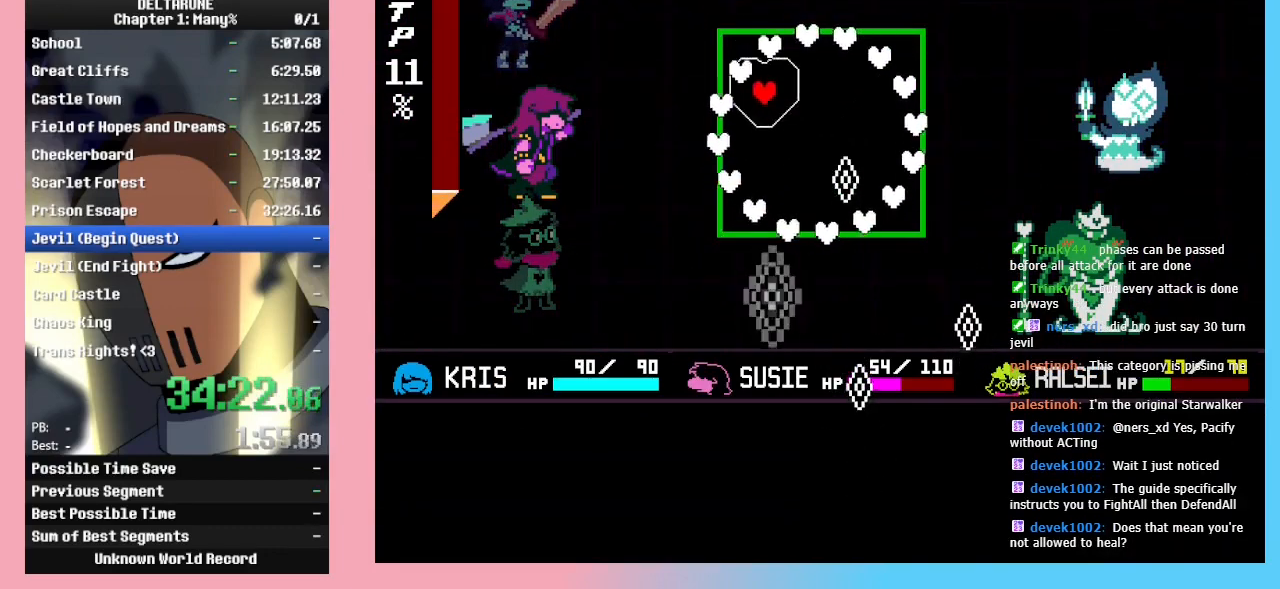
{"keys": ["ctrl_l", "down", "right", "shift_l"], "events": [[167, "left", "up"], [433, "right", "down"]]}
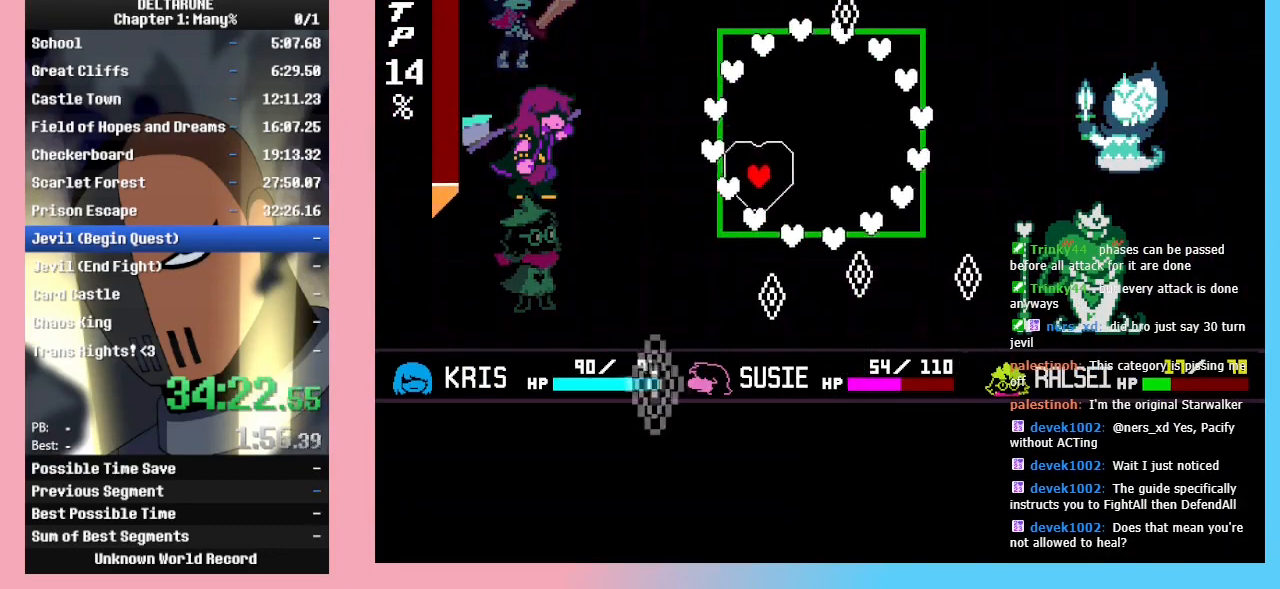
{"keys": ["ctrl_l", "right", "shift_l"], "events": [[167, "down", "up"]]}
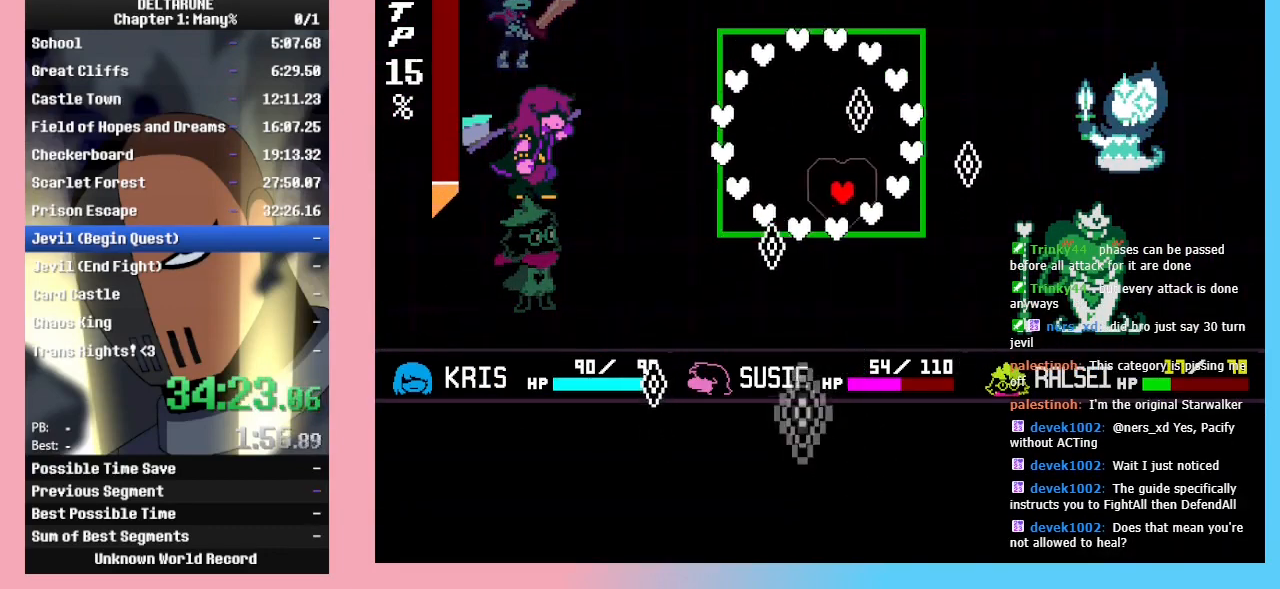
{"keys": ["ctrl_l", "shift_l", "up"], "events": [[133, "up", "down"], [300, "right", "up"]]}
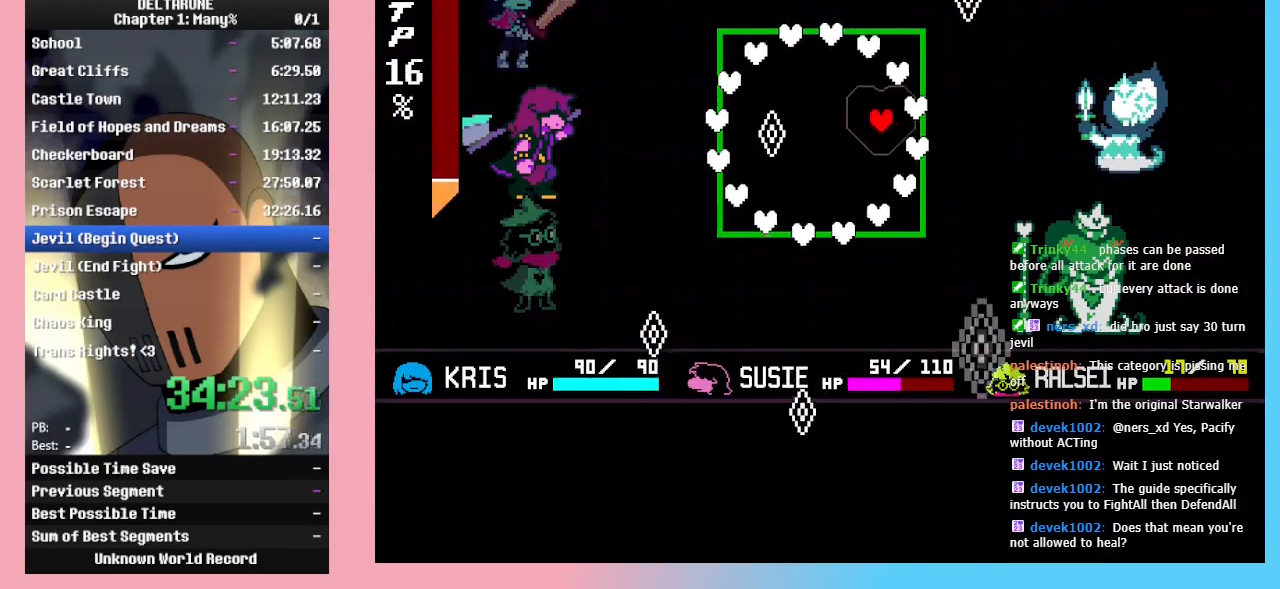
{"keys": ["ctrl_l", "down", "left", "shift_l"], "events": [[167, "left", "down"], [400, "up", "up"], [500, "down", "down"]]}
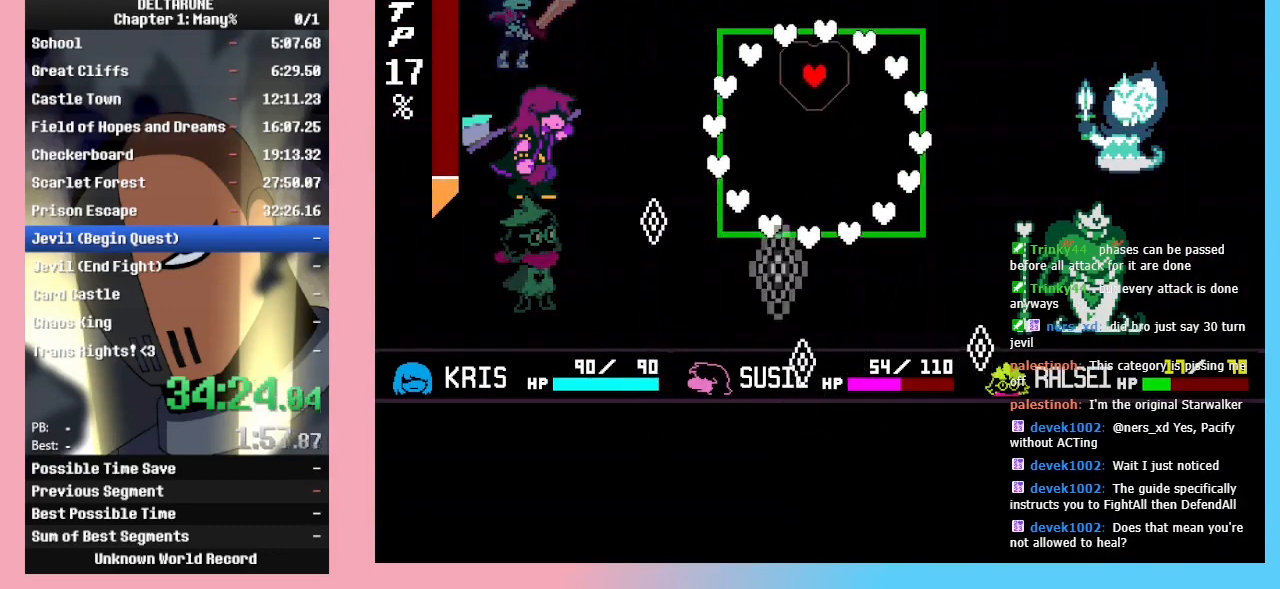
{"keys": ["ctrl_l", "down", "shift_l"], "events": [[467, "left", "up"]]}
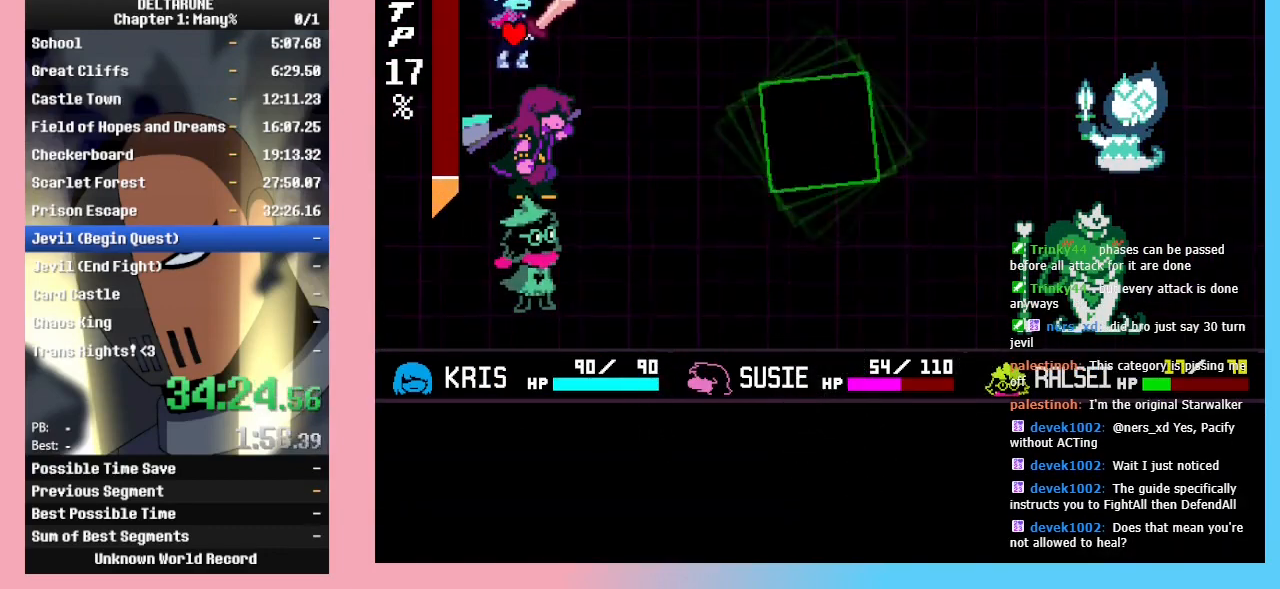
{"keys": ["ctrl_l", "shift_l", "z"], "events": [[100, "down", "up"], [300, "left", "down"], [333, "left", "up"], [367, "left", "down"], [433, "left", "up"], [467, "z", "down"]]}
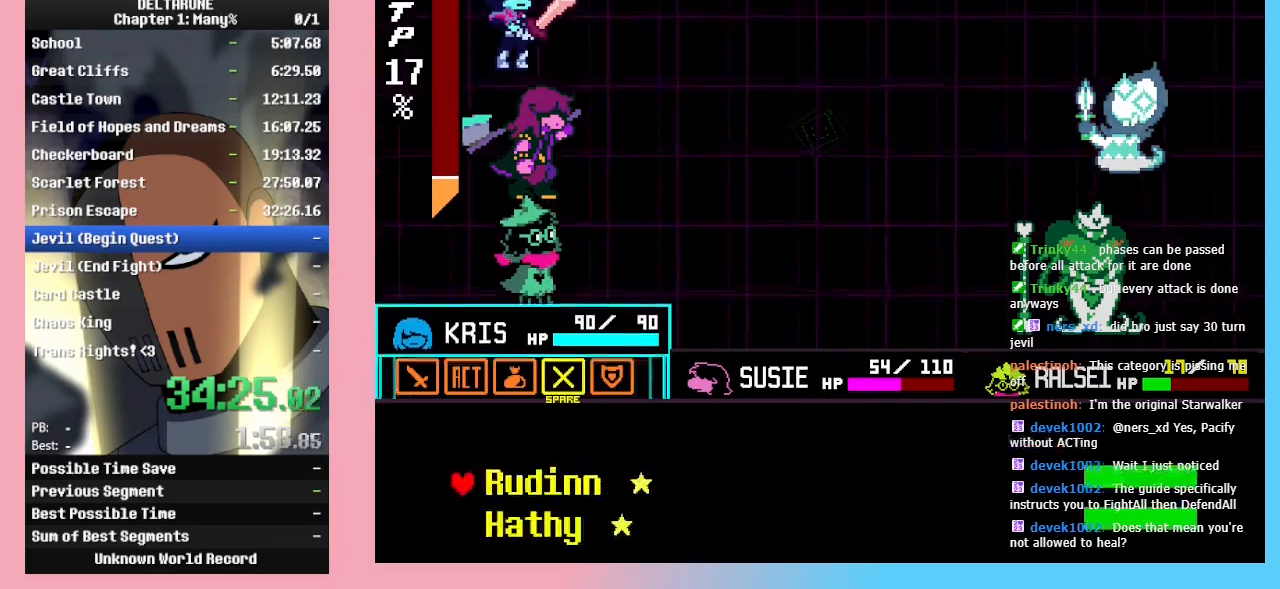
{"keys": ["ctrl_l", "shift_l"], "events": [[33, "z", "up"], [67, "z", "down"], [100, "z", "up"], [167, "left", "down"], [200, "left", "up"], [267, "left", "down"], [300, "left", "up"], [333, "z", "down"], [400, "z", "up"], [433, "z", "down"], [500, "z", "up"]]}
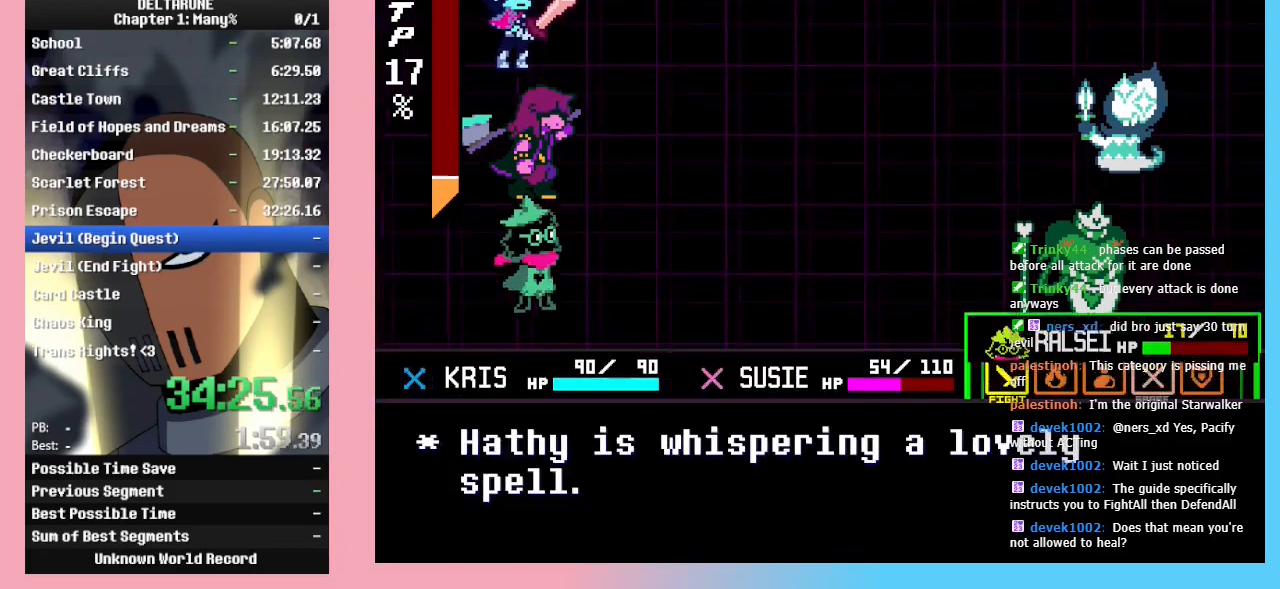
{"keys": ["ctrl_l", "right", "shift_l", "z"], "events": [[33, "left", "down"], [67, "left", "up"], [67, "z", "down"], [133, "z", "up"], [400, "z", "down"], [467, "right", "down"], [467, "z", "up"], [500, "z", "down"]]}
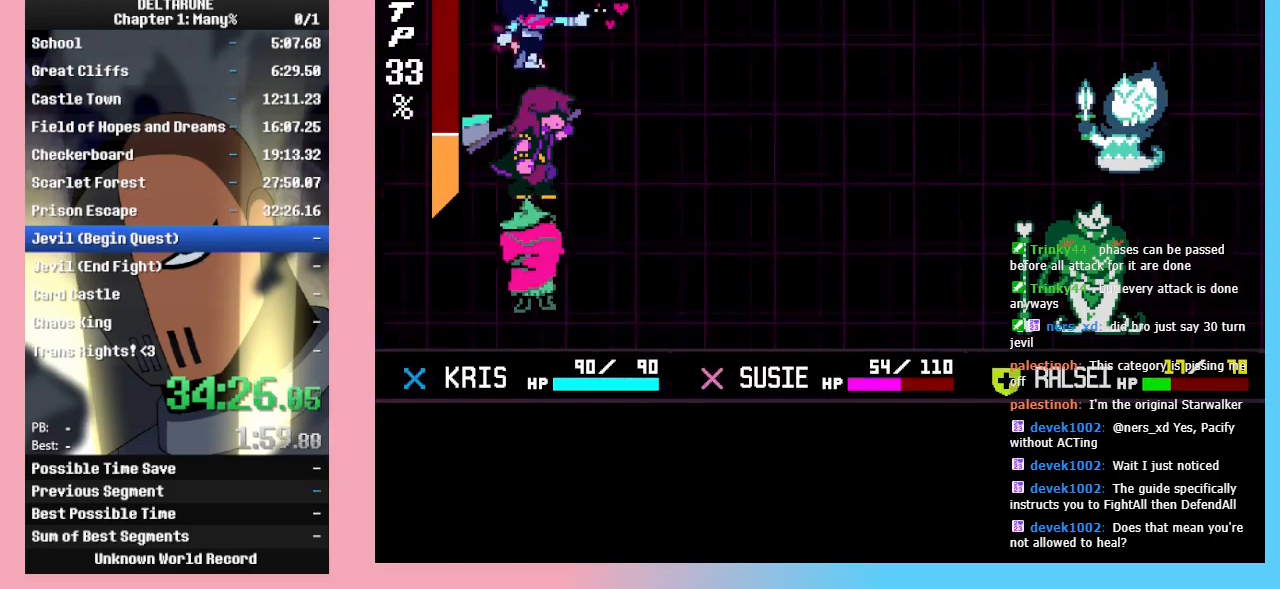
{"keys": ["ctrl_l", "right", "shift_l", "z"], "events": [[67, "z", "up"], [100, "z", "down"], [133, "z", "up"], [200, "z", "down"], [233, "z", "up"], [400, "z", "down"]]}
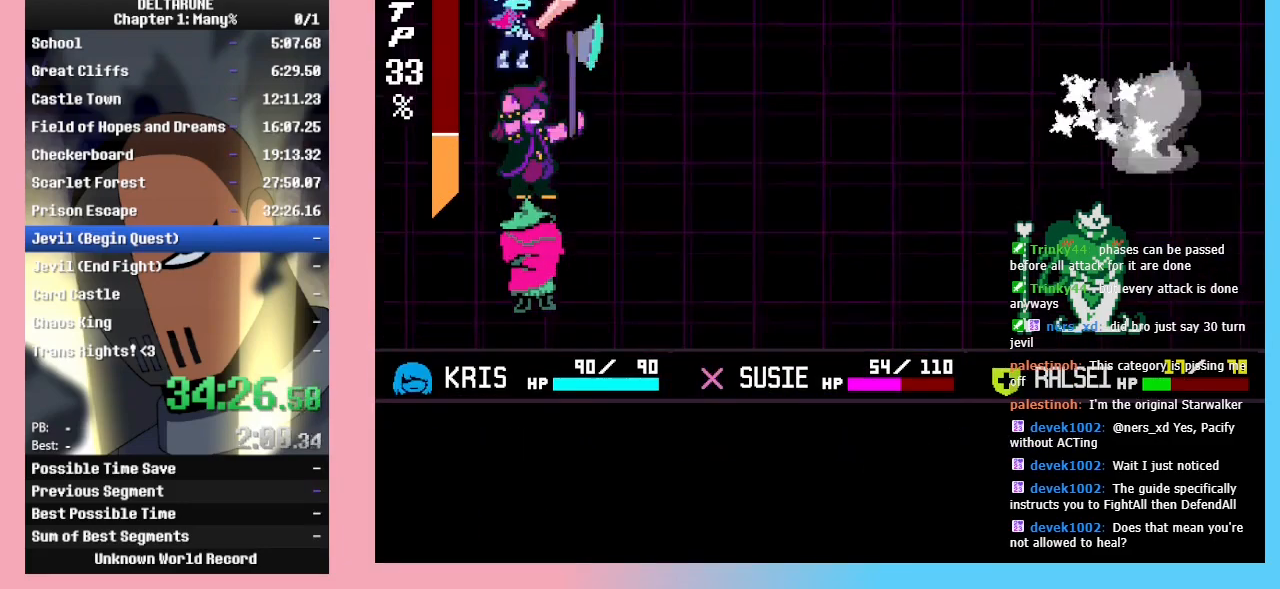
{"keys": ["ctrl_l", "right", "shift_l"], "events": [[100, "z", "up"], [167, "z", "down"], [300, "z", "up"]]}
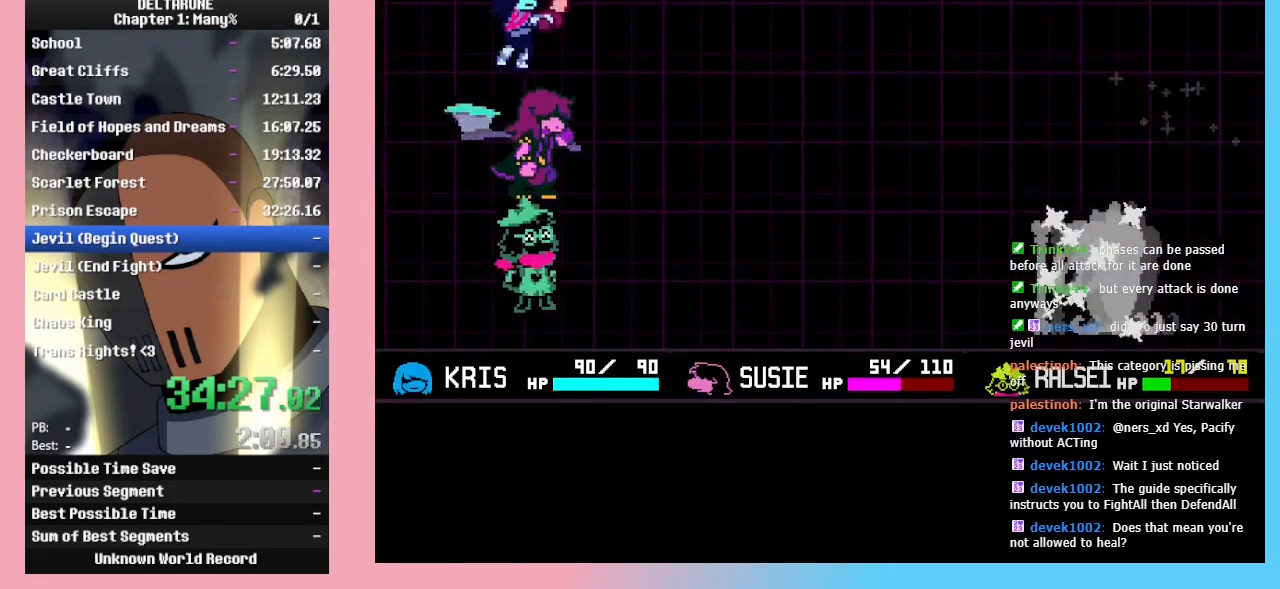
{"keys": ["ctrl_l", "right", "shift_l"], "events": []}
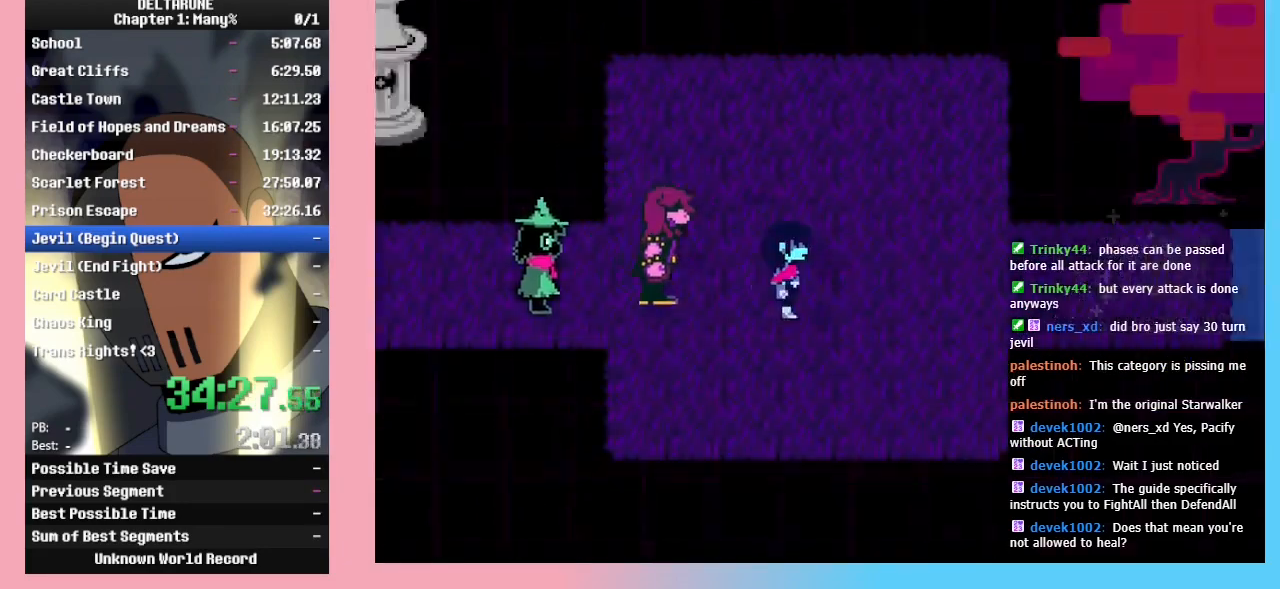
{"keys": ["ctrl_l", "right", "shift_l", "up"], "events": [[367, "up", "down"]]}
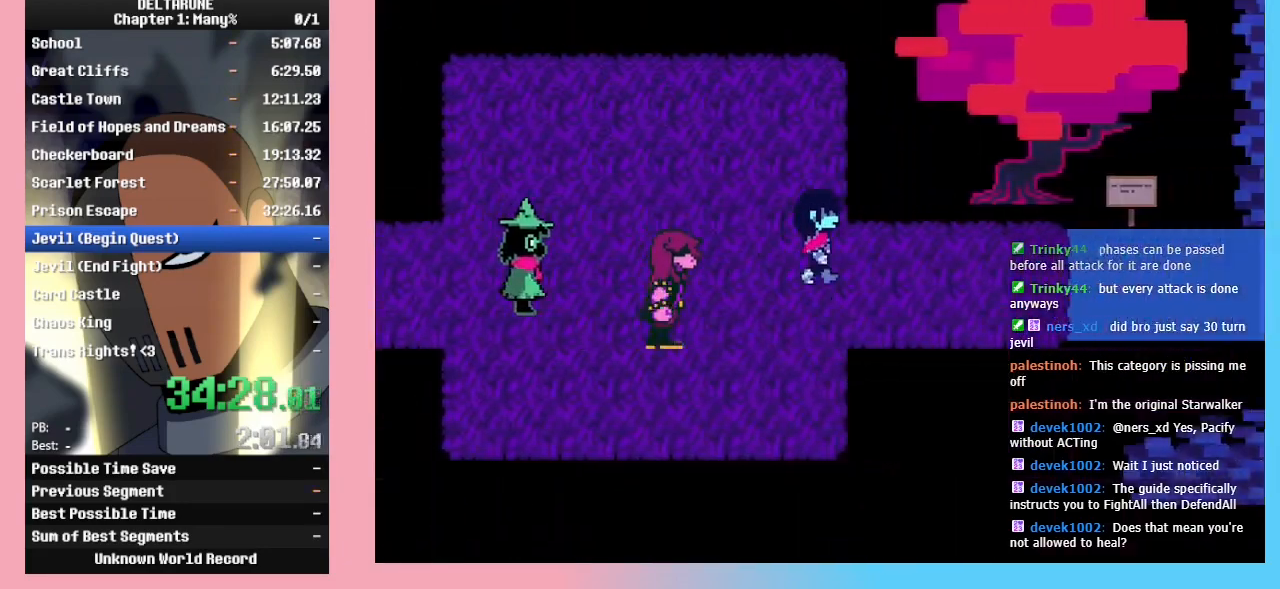
{"keys": ["ctrl_l", "right", "shift_l"], "events": [[33, "up", "up"]]}
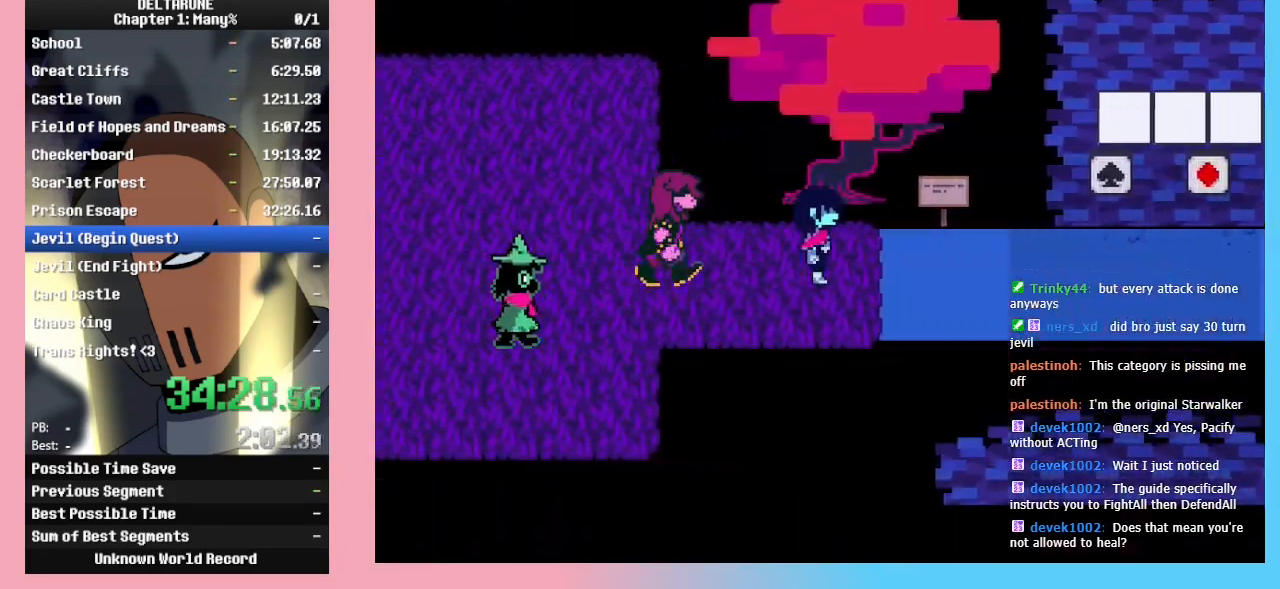
{"keys": ["ctrl_l", "right", "shift_l"], "events": [[167, "down", "down"], [267, "down", "up"]]}
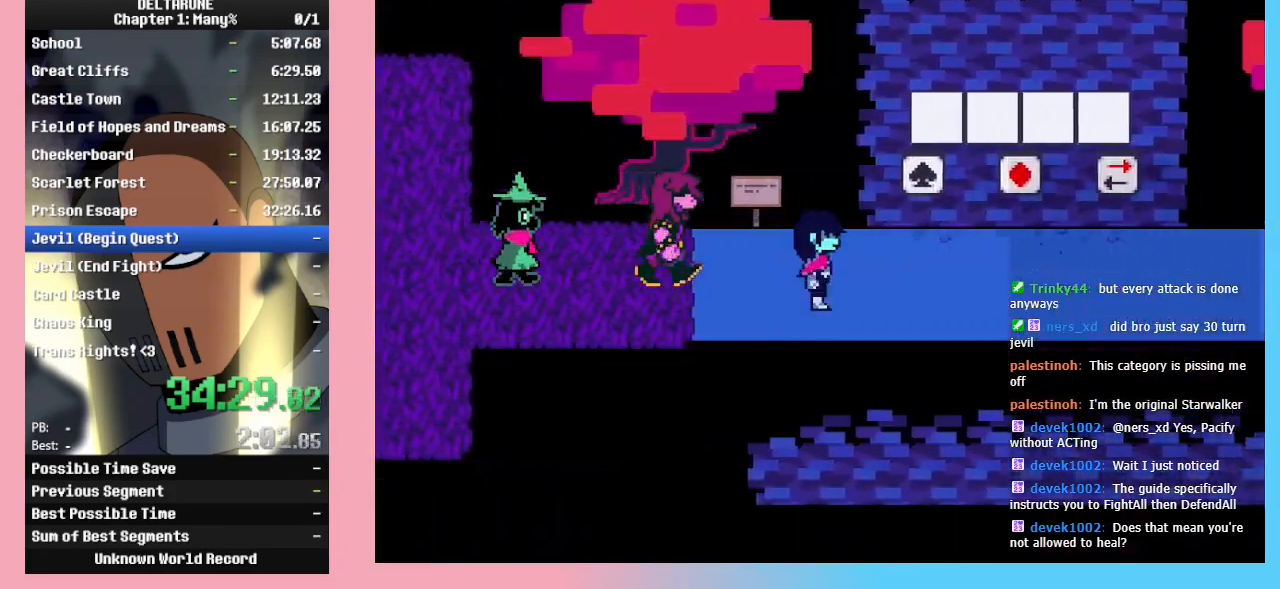
{"keys": ["ctrl_l", "right", "shift_l"], "events": []}
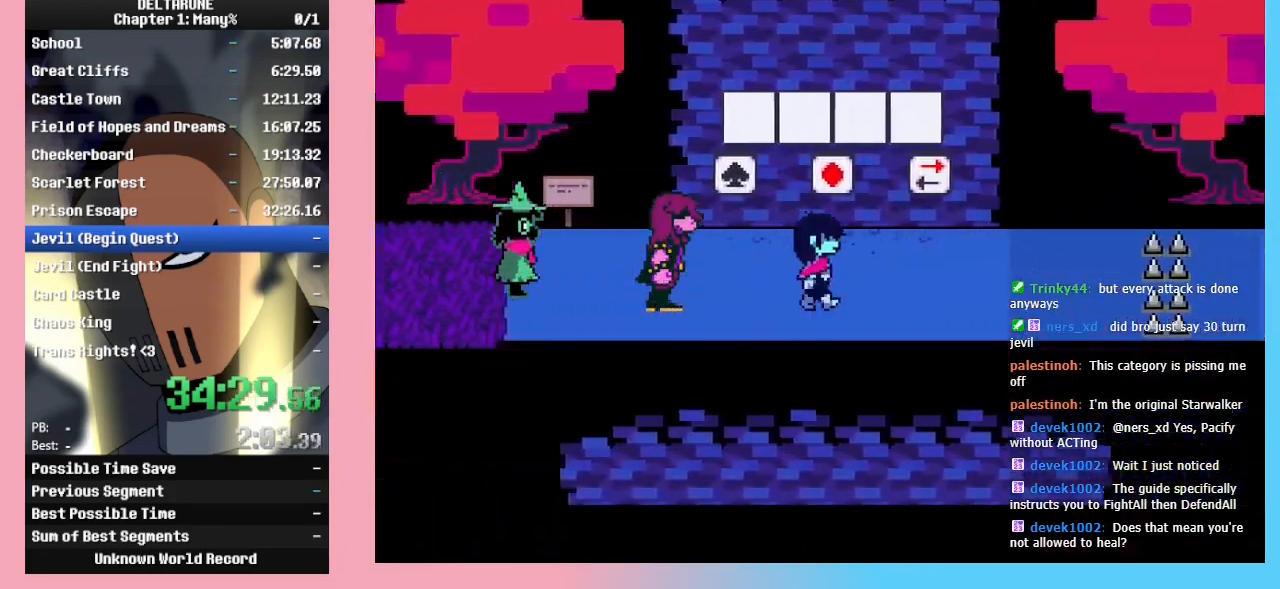
{"keys": ["ctrl_l", "left", "right", "shift_l", "up"], "events": [[67, "right", "up"], [100, "up", "down"], [200, "right", "down"], [200, "z", "down"], [300, "z", "up"], [500, "left", "down"]]}
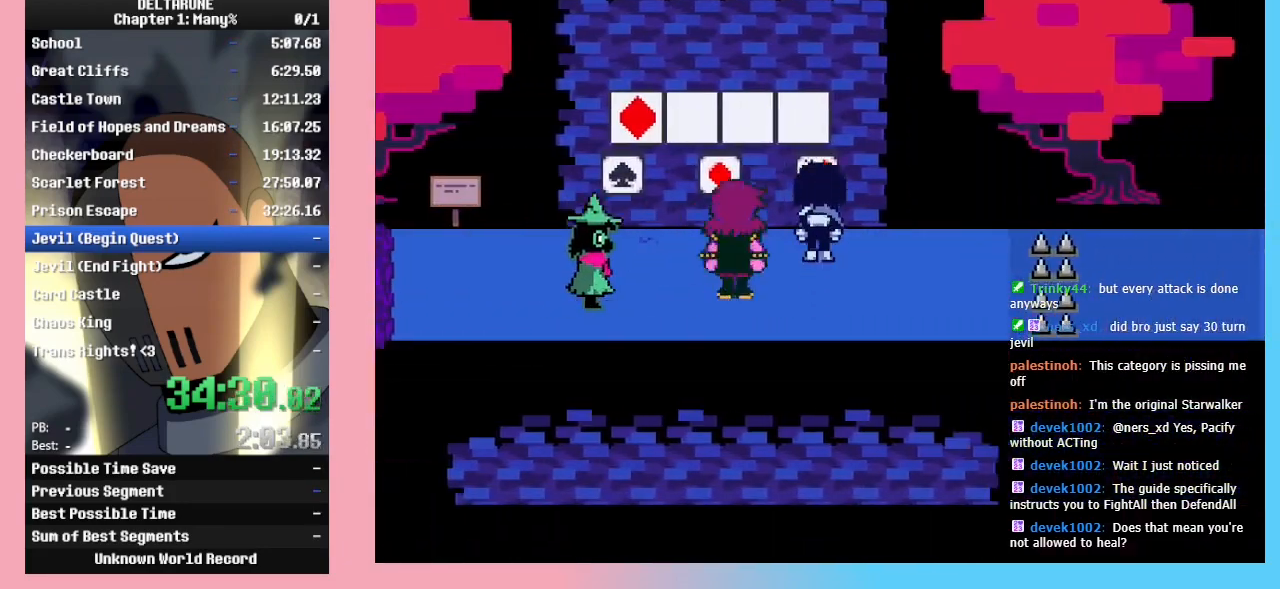
{"keys": ["ctrl_l", "left", "right", "shift_l"], "events": [[33, "z", "down"], [133, "up", "up"], [133, "z", "up"], [167, "down", "down"], [333, "down", "up"]]}
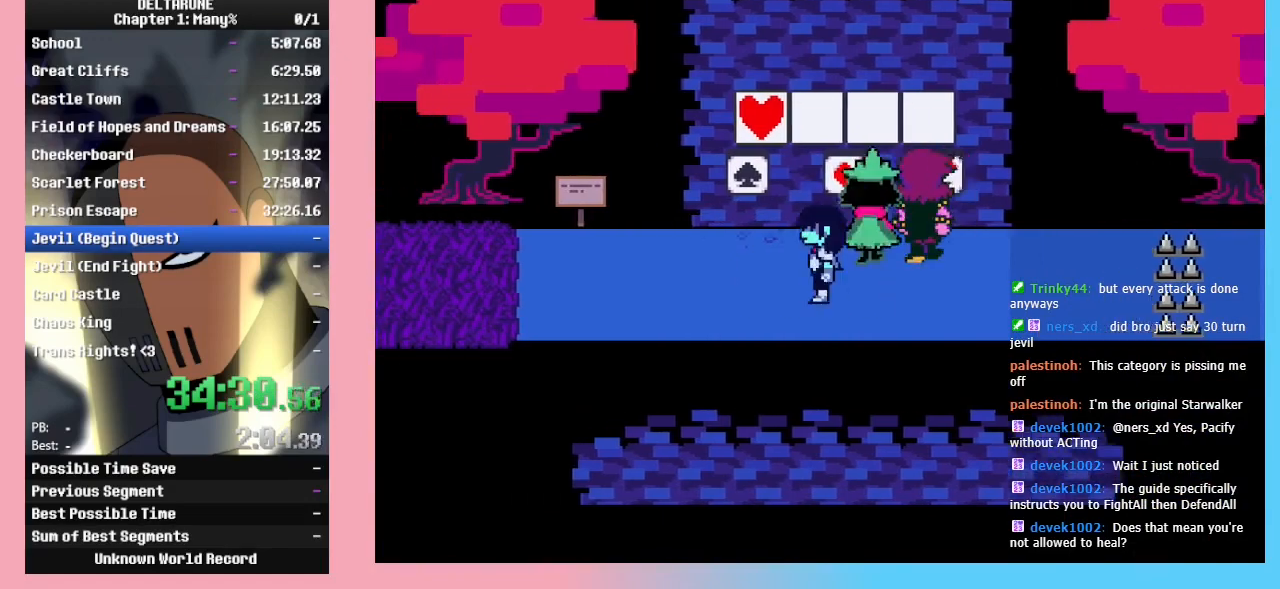
{"keys": ["ctrl_l", "right", "shift_l", "up"], "events": [[200, "left", "up"], [300, "up", "down"]]}
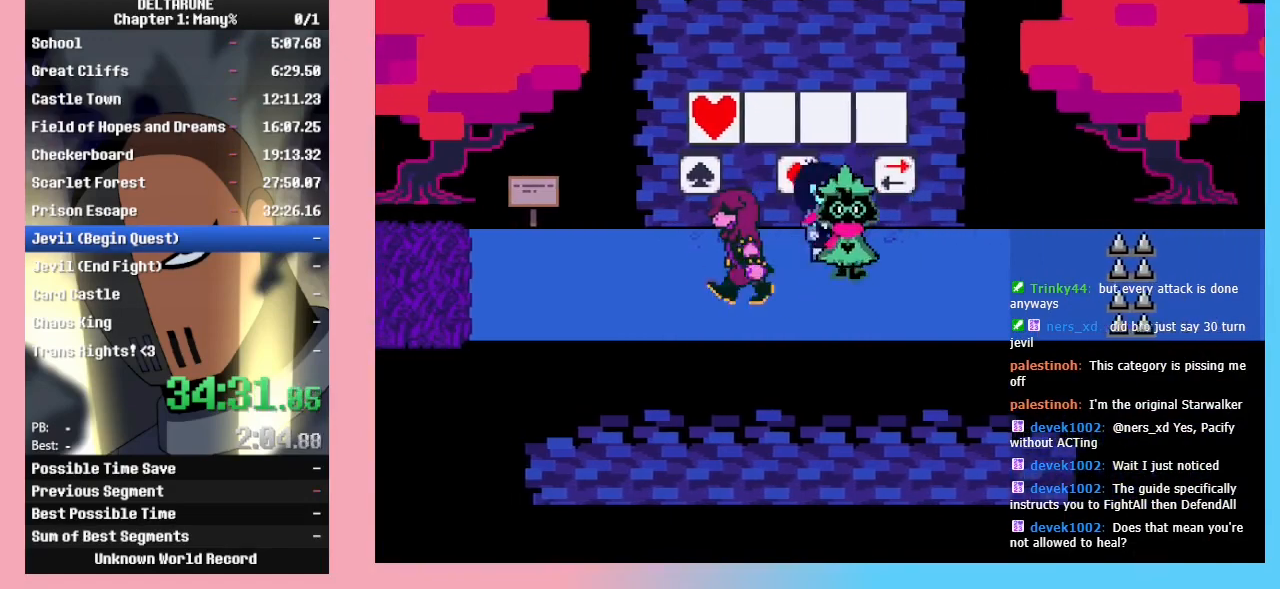
{"keys": ["ctrl_l", "left", "shift_l", "up", "z"], "events": [[67, "z", "down"], [100, "right", "up"], [167, "z", "up"], [300, "left", "down"], [467, "z", "down"]]}
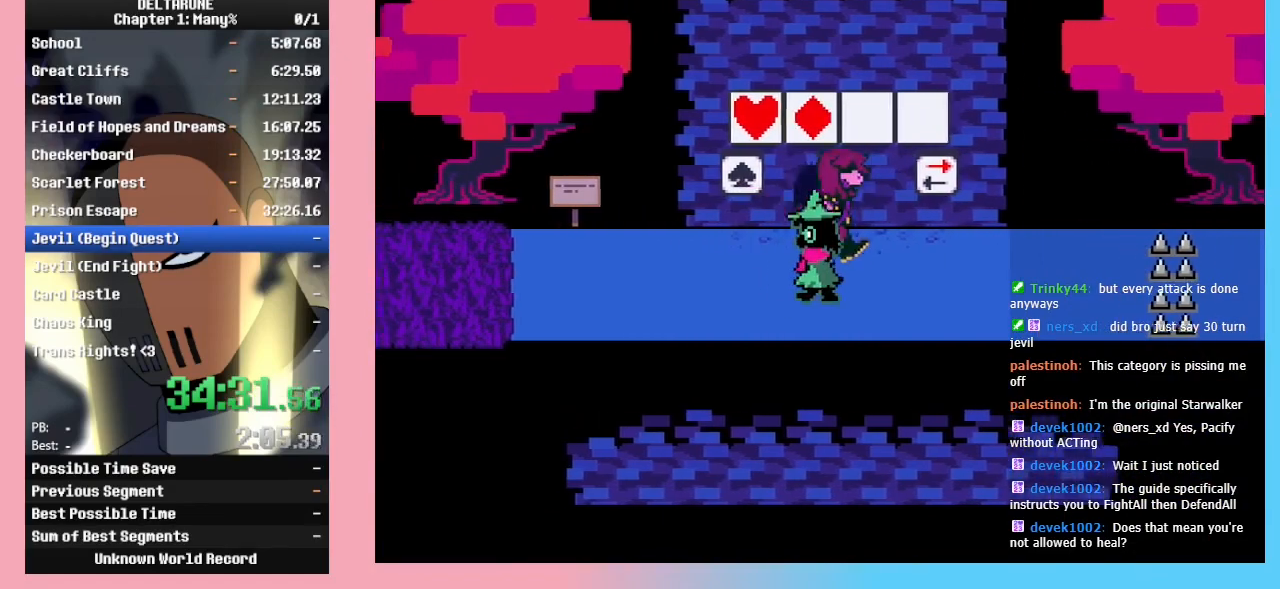
{"keys": ["ctrl_l", "down", "right", "shift_l"], "events": [[67, "z", "up"], [267, "z", "down"], [300, "right", "down"], [367, "left", "up"], [367, "up", "up"], [367, "z", "up"], [400, "down", "down"]]}
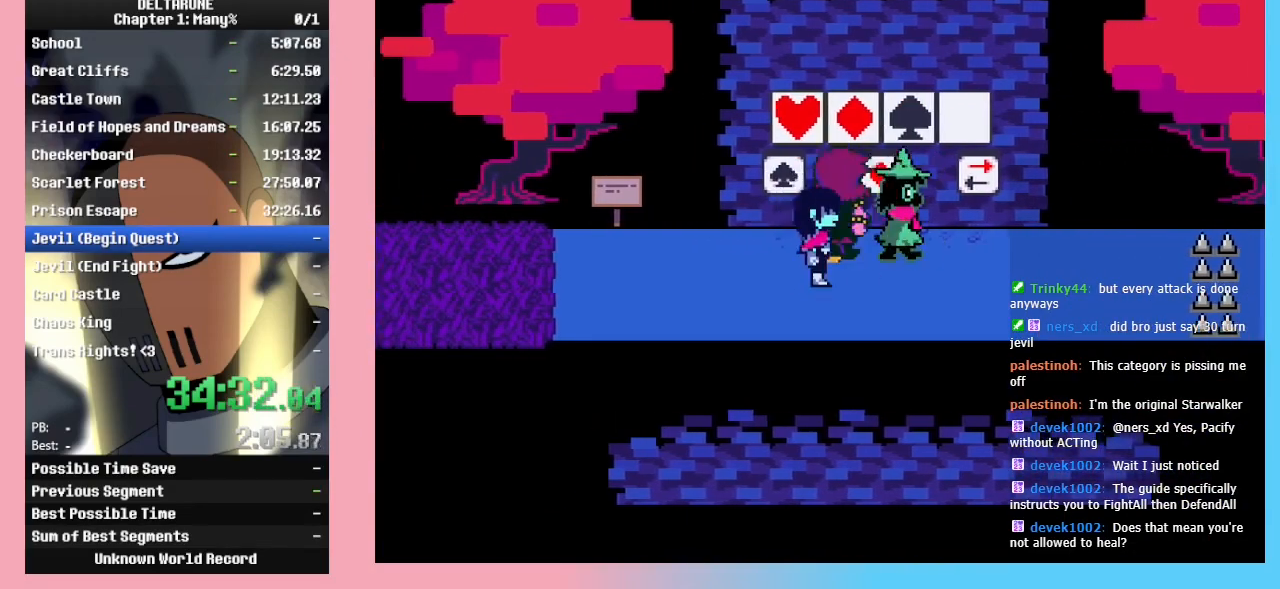
{"keys": ["ctrl_l", "right", "shift_l", "up"], "events": [[33, "down", "up"], [500, "up", "down"]]}
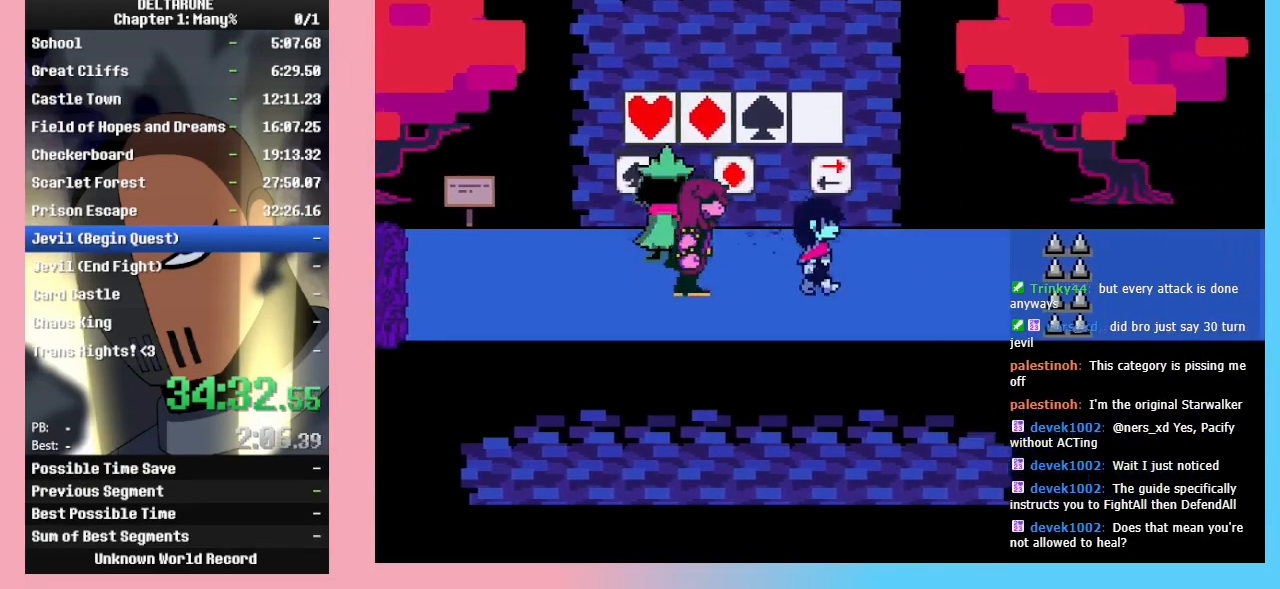
{"keys": ["ctrl_l", "left", "shift_l"], "events": [[67, "left", "down"], [67, "right", "up"], [67, "z", "down"], [100, "up", "up"], [167, "down", "down"], [167, "z", "up"], [300, "down", "up"]]}
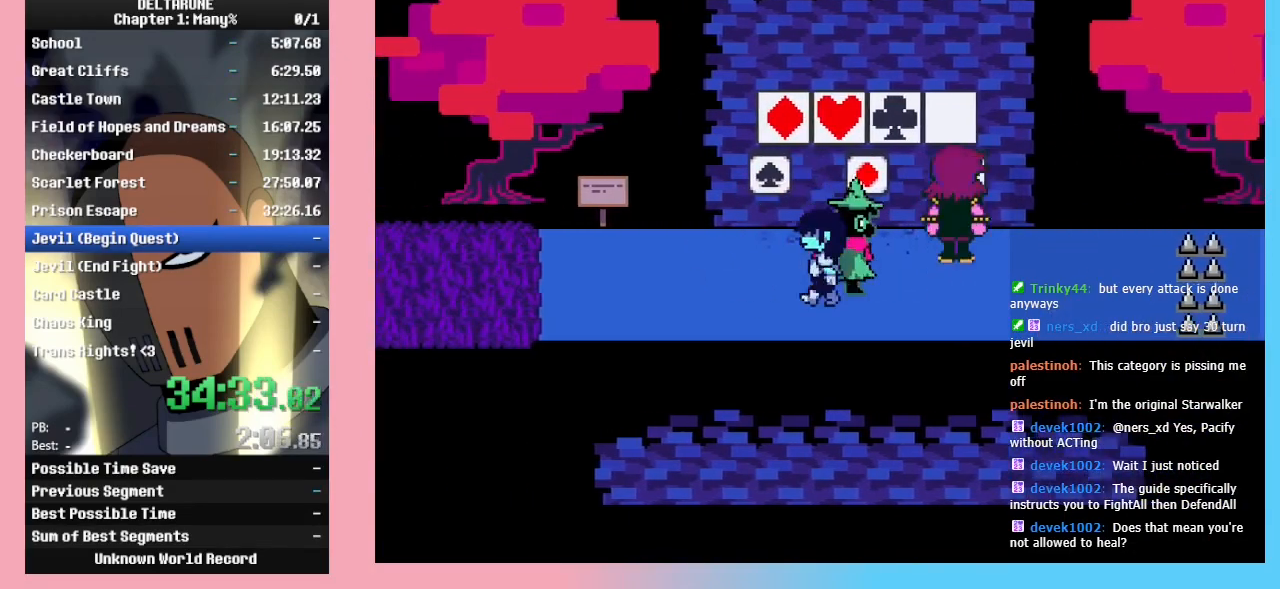
{"keys": ["ctrl_l", "right", "shift_l"], "events": [[167, "right", "down"], [167, "up", "down"], [233, "left", "up"], [233, "z", "down"], [267, "up", "up"], [267, "z", "up"]]}